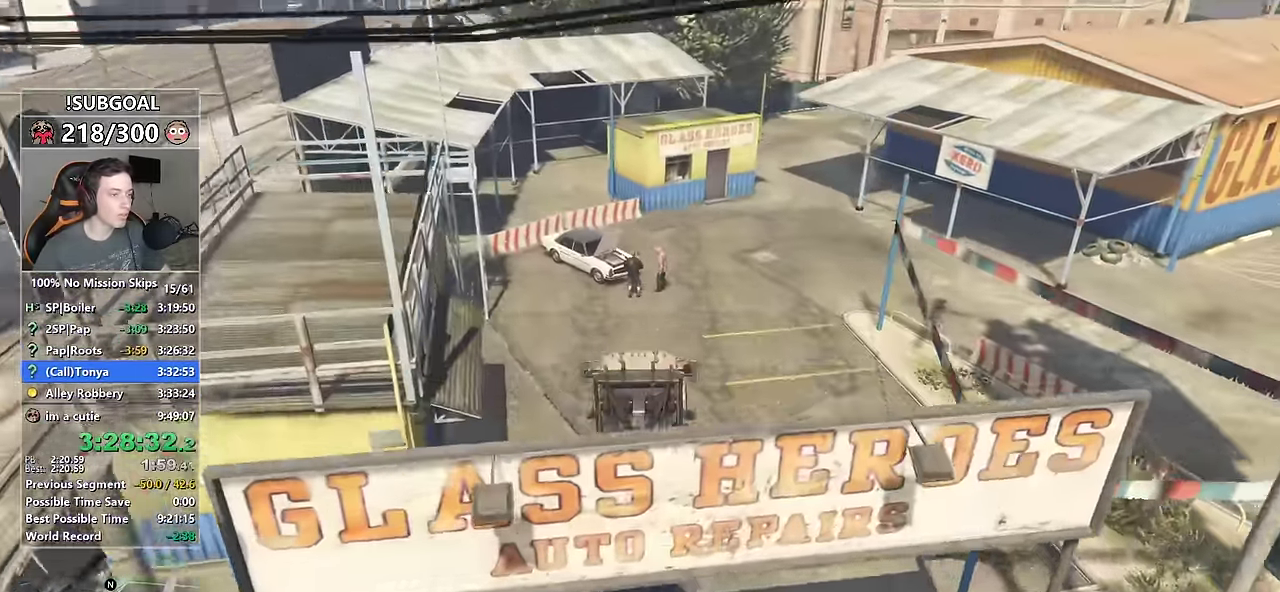
Gameplay with keyboard and mouse; each line is a JSON object with the keys and mouse buttons held at the frame after it. "events" lists presses ("down") and releases ("up") of "1", "2", "3", "4", "5", "6", "7", "8", "a", "c", "caps_lock", "ctrl", "d", "e", "escape", "f", "f1", "f2", "f3", "g", "num4", "num5", "num6", "p", "q", "r", "return", "s", "shift", "space", "tab", "v", "w", "mouse_left", "mouse_middle", "mouse_right", "mouse_mb4", "mouse_mb5", "mouse_wheel_up" and "mouse_wheel_down" between this image and that frame as [ms after this image, input, new state], when the widget could be followed in between. "mouse_left", "mouse_middle", "mouse_right", "mouse_mb4", "mouse_mb5", "mouse_wheel_up", "mouse_wheel_down" = the "left", "middle", "right", "mb4", "mb5", "wheel_up", "wheel_down" buttons of the "mouse" list. No other keys are recorded. Not read: mouse_move.
{"keys": ["d"], "mouse": [], "events": [[216, "mouse_mb5", "down"], [216, "s", "up"], [316, "mouse_mb5", "up"], [367, "mouse_mb5", "down"], [450, "mouse_mb5", "up"]]}
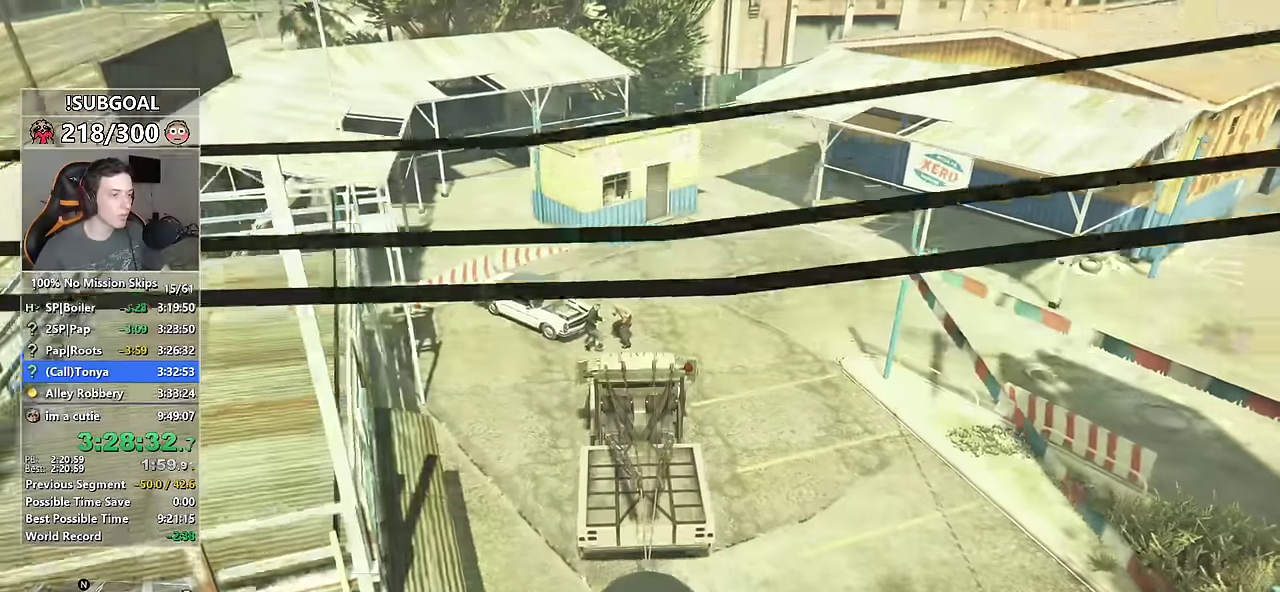
{"keys": ["w"], "mouse": [], "events": [[217, "d", "up"], [334, "d", "down"], [434, "d", "up"], [434, "w", "down"]]}
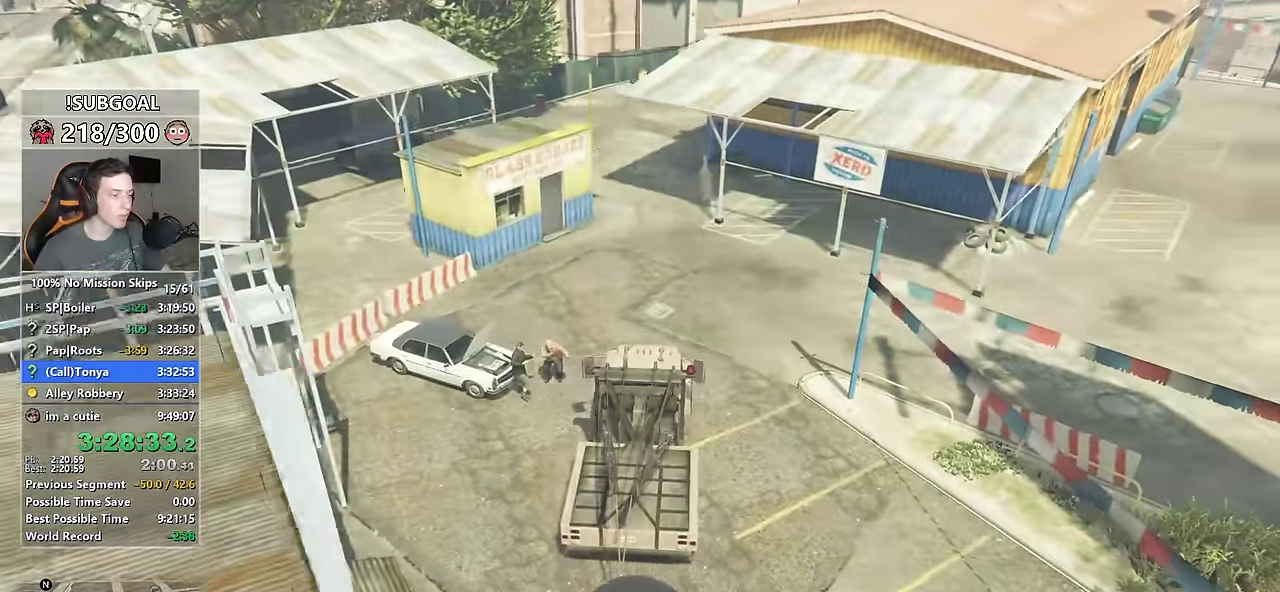
{"keys": ["w"], "mouse": [], "events": [[17, "d", "down"], [117, "w", "up"], [234, "w", "down"], [434, "d", "up"]]}
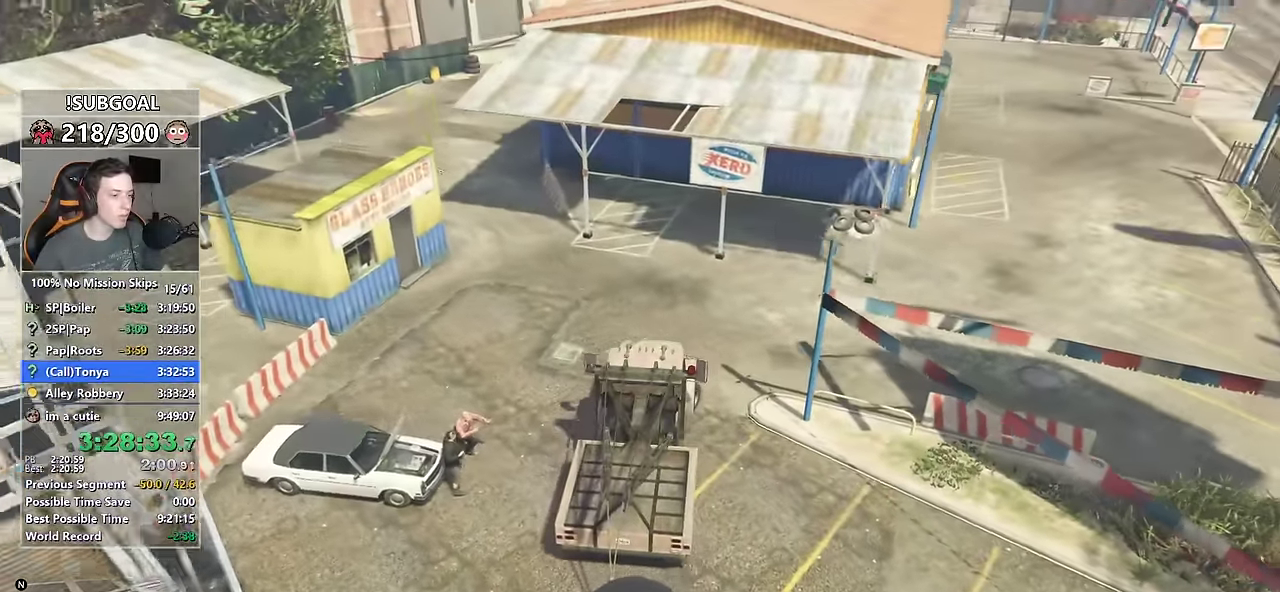
{"keys": ["d"], "mouse": [], "events": [[34, "d", "down"], [450, "w", "up"]]}
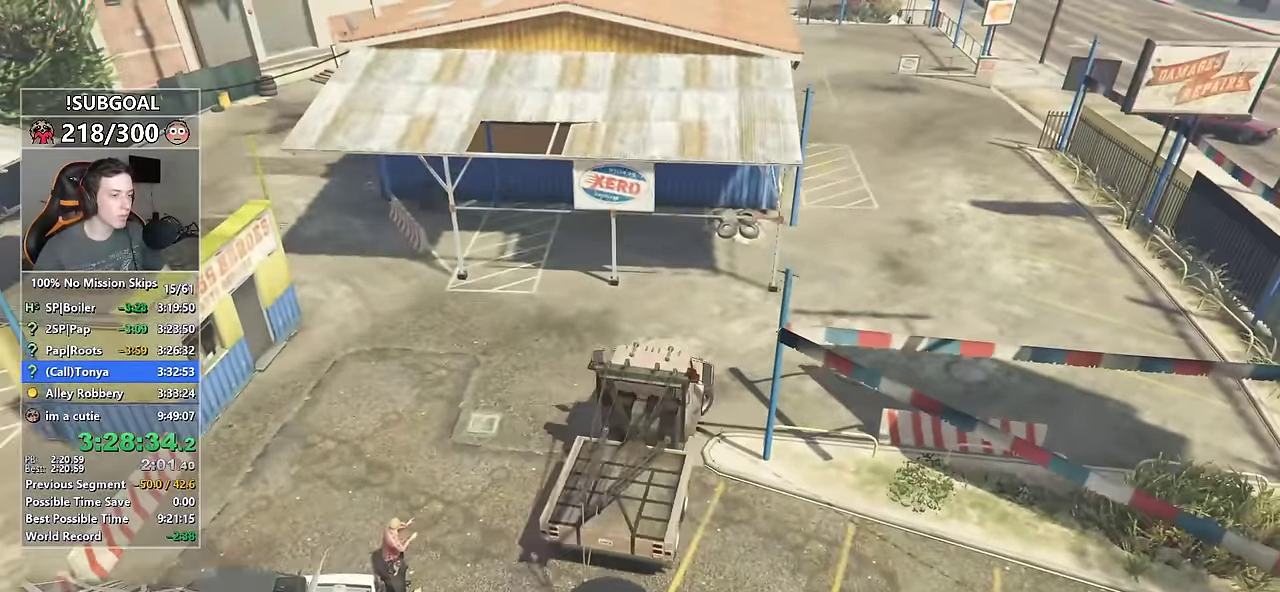
{"keys": ["d", "w"], "mouse": [], "events": [[50, "w", "down"], [334, "d", "up"], [417, "d", "down"]]}
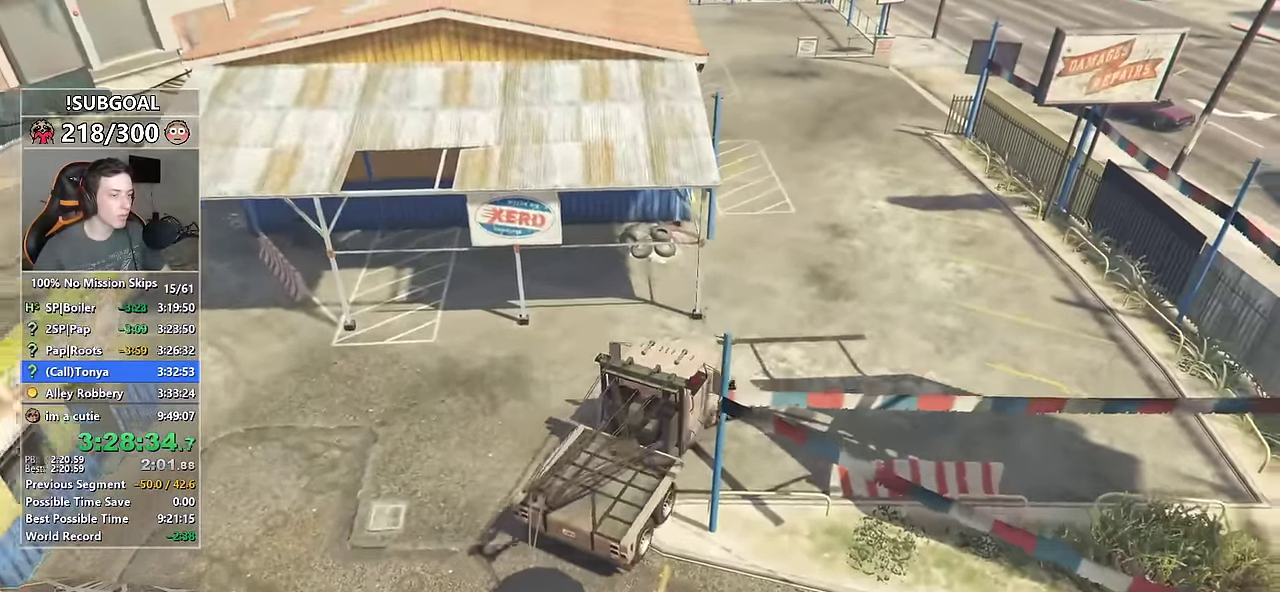
{"keys": ["a", "w"], "mouse": [], "events": [[17, "d", "up"], [250, "w", "up"], [350, "a", "down"], [400, "w", "down"]]}
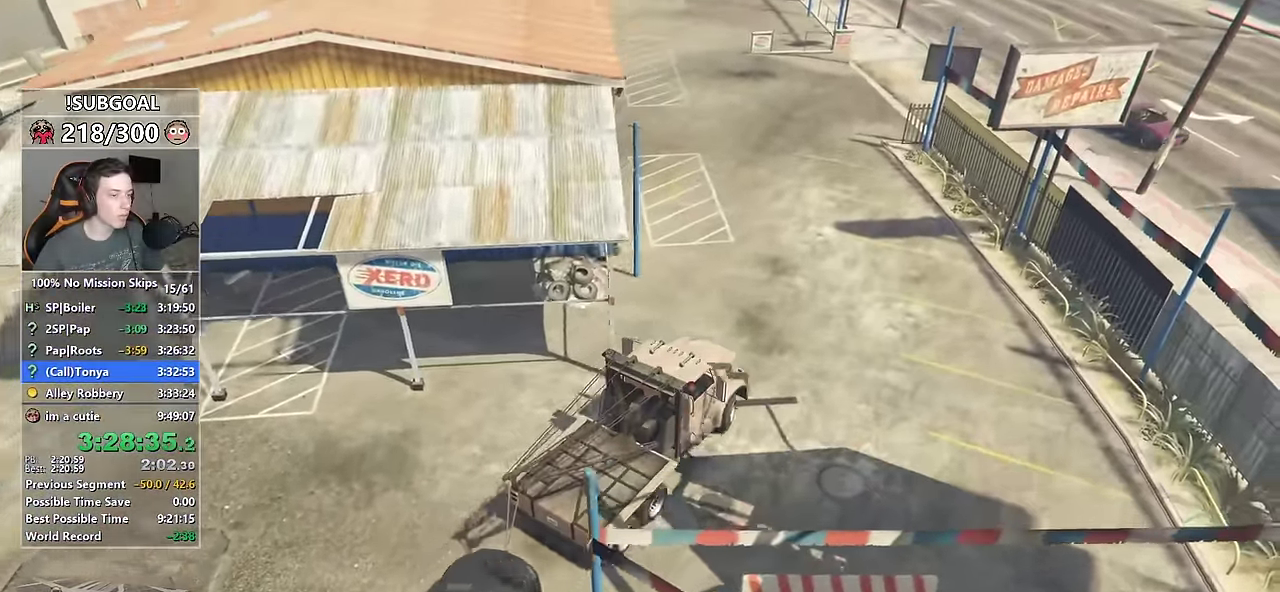
{"keys": ["a"], "mouse": [], "events": [[34, "w", "up"], [134, "w", "down"], [217, "w", "up"], [367, "w", "down"], [450, "w", "up"]]}
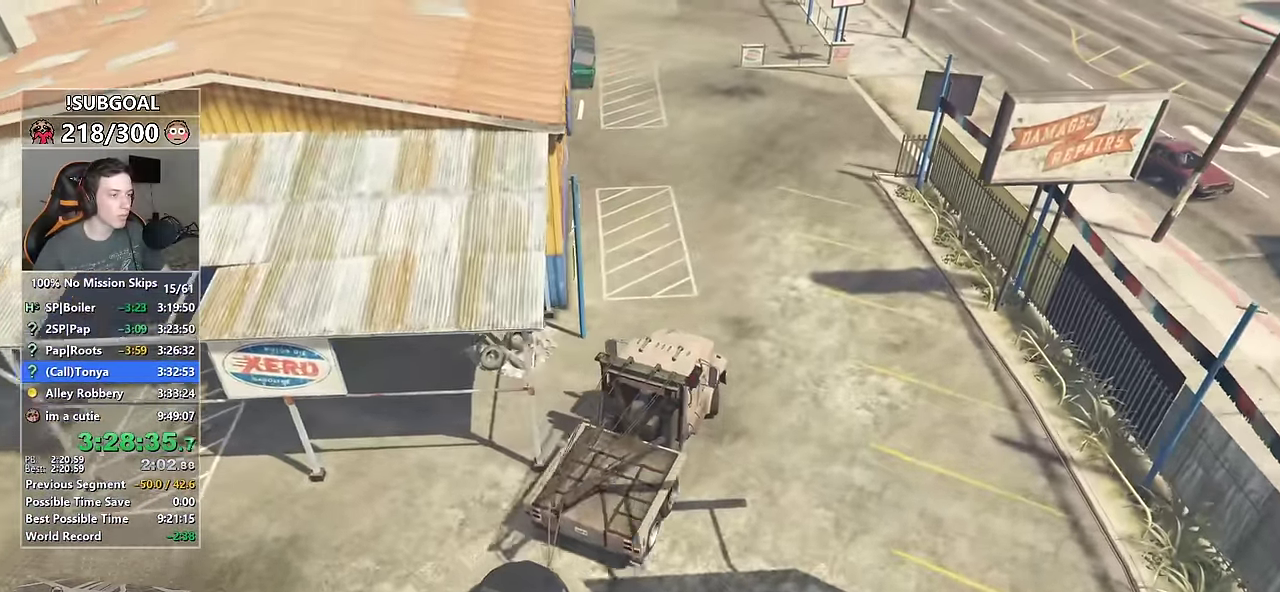
{"keys": ["w"], "mouse": [], "events": [[100, "w", "down"], [234, "a", "up"]]}
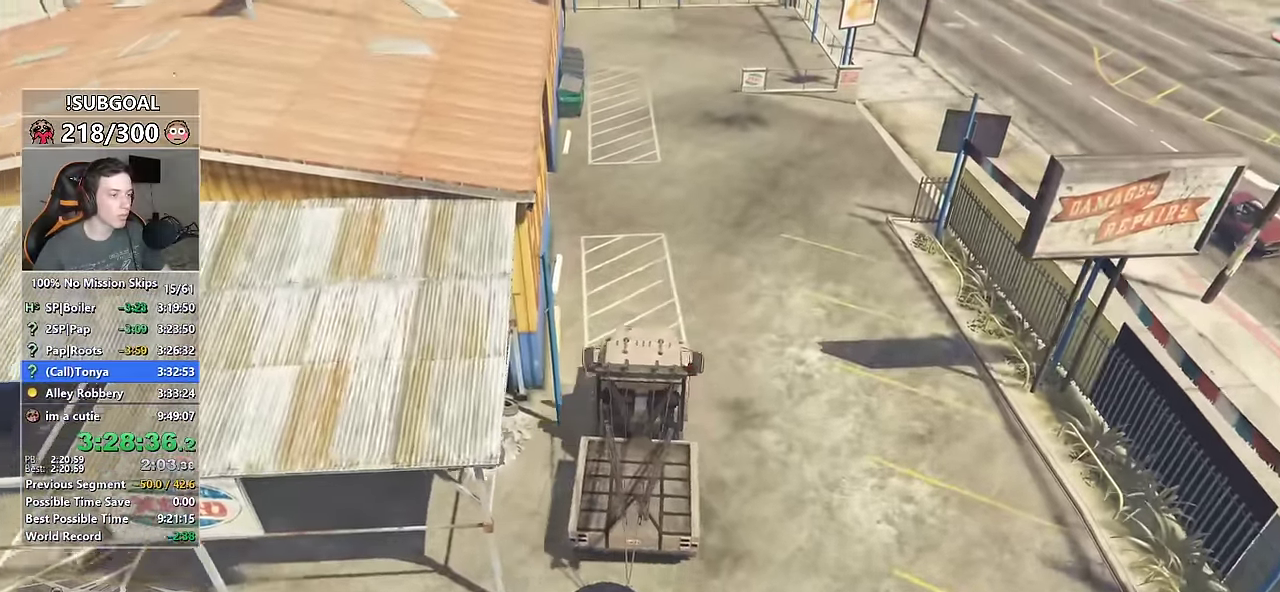
{"keys": ["w"], "mouse": [], "events": []}
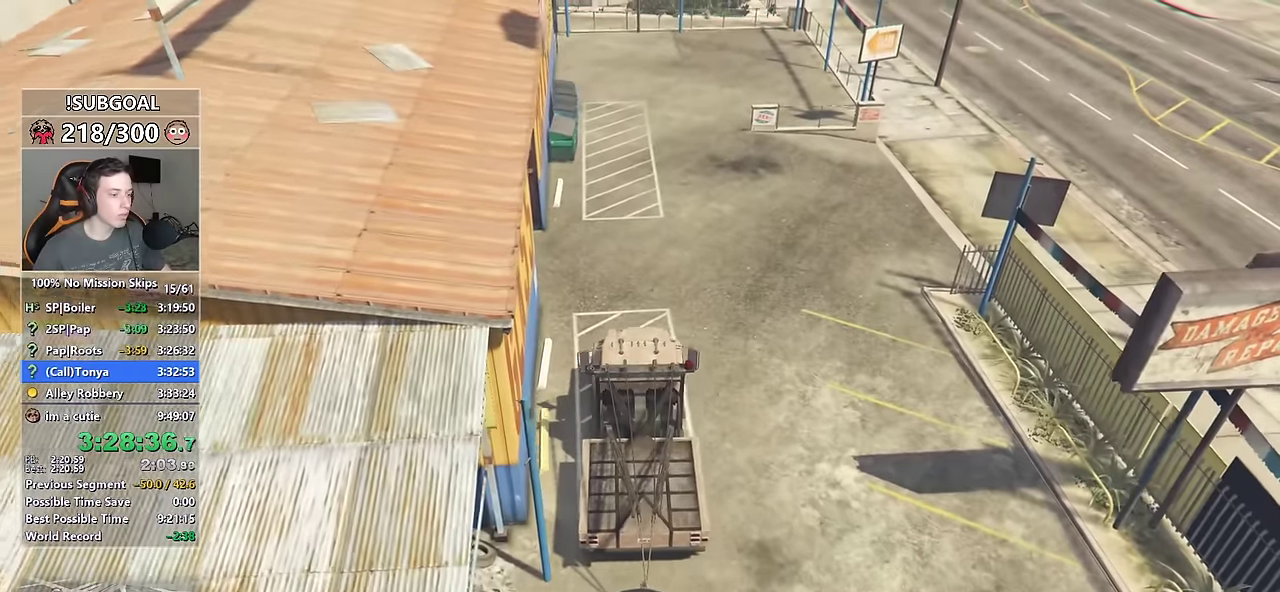
{"keys": ["d"], "mouse": [], "events": [[133, "w", "up"], [316, "d", "down"]]}
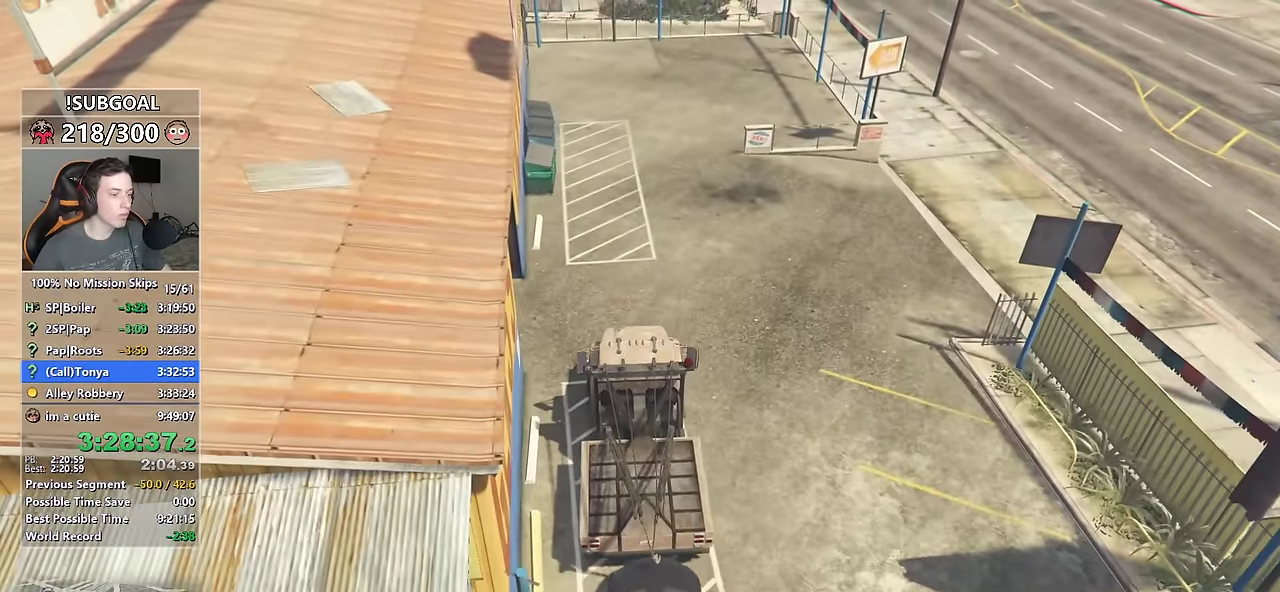
{"keys": ["d", "w"], "mouse": [], "events": [[100, "w", "down"]]}
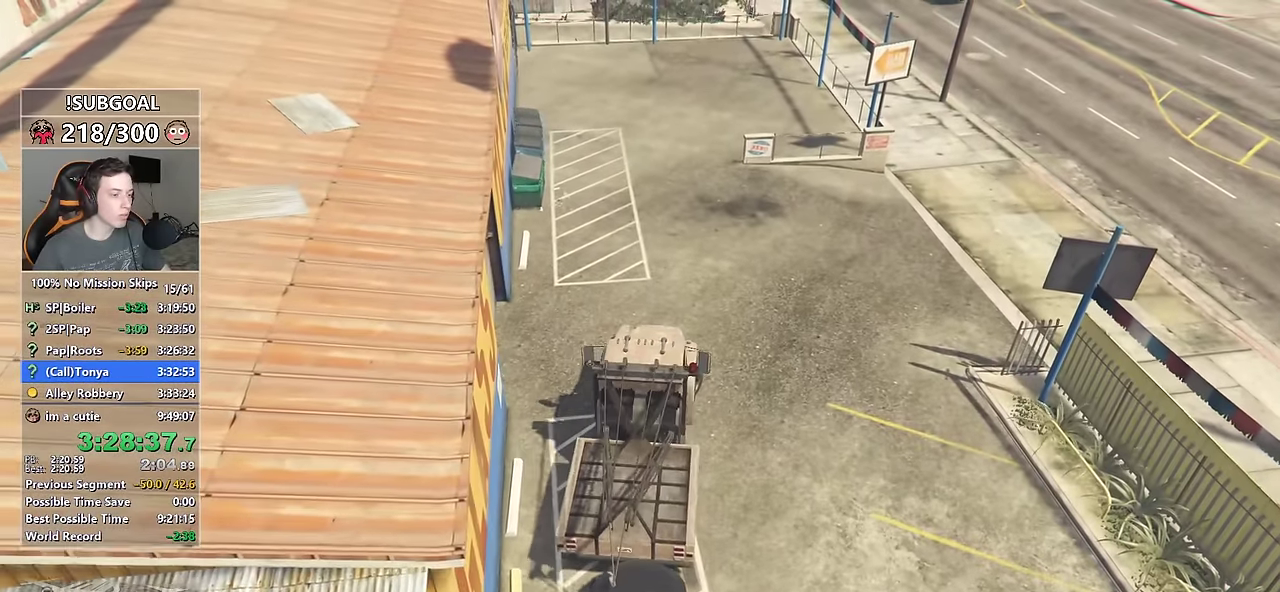
{"keys": ["w"], "mouse": [], "events": [[250, "d", "up"]]}
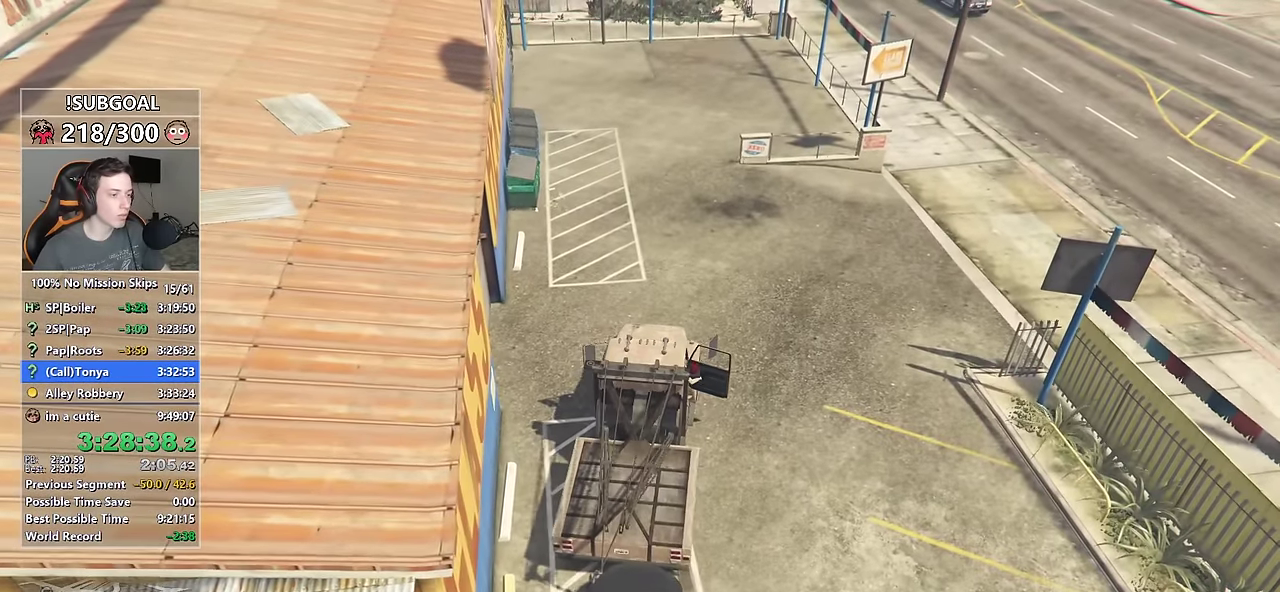
{"keys": ["w"], "mouse": [], "events": []}
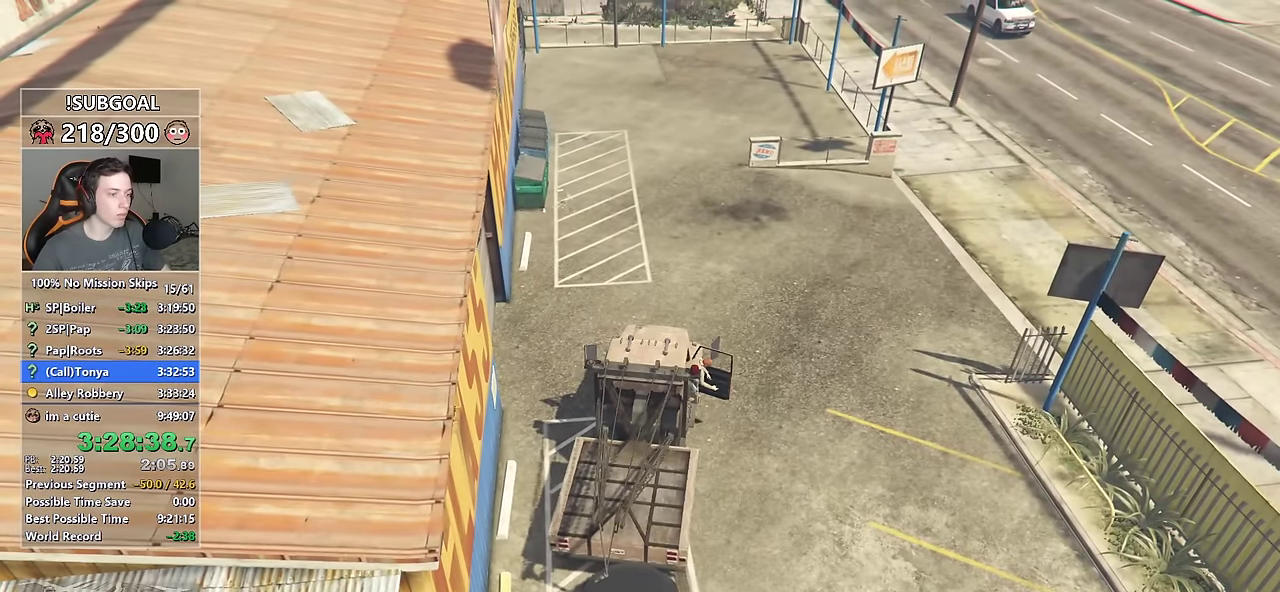
{"keys": ["w"], "mouse": [], "events": []}
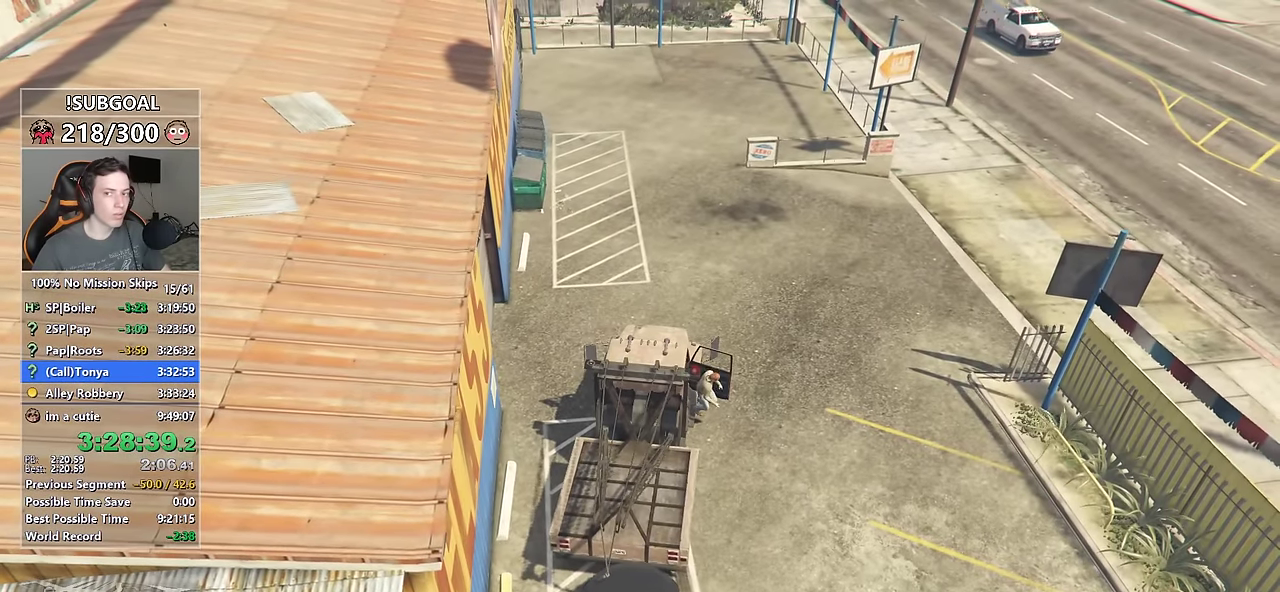
{"keys": ["w"], "mouse": [], "events": []}
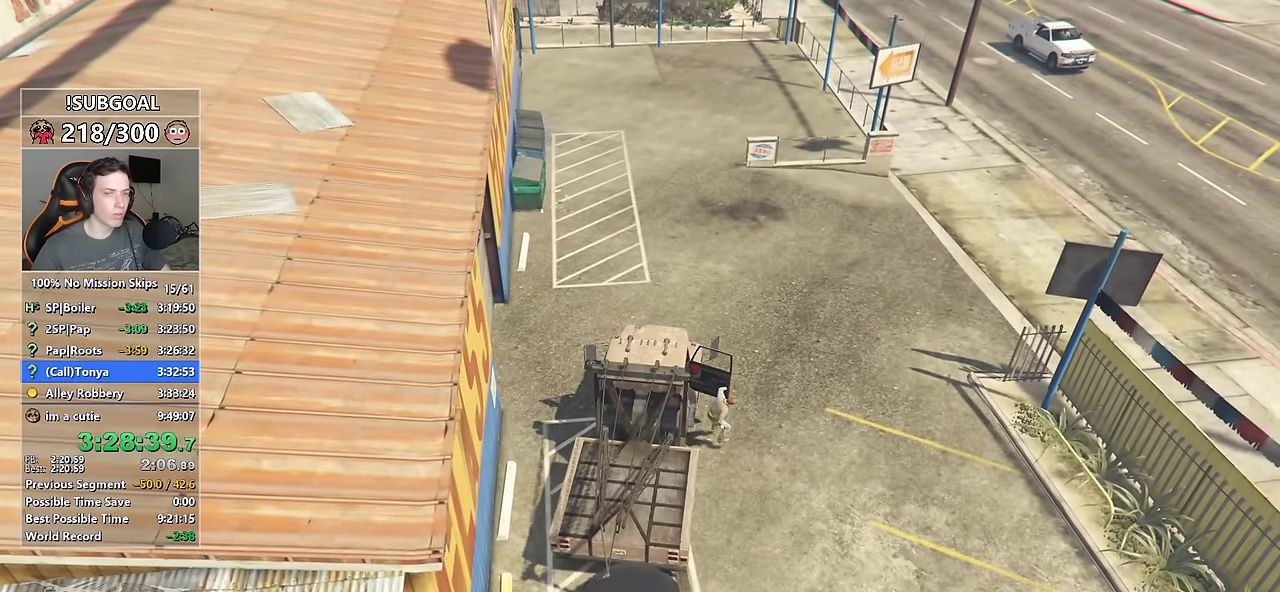
{"keys": ["w"], "mouse": [], "events": []}
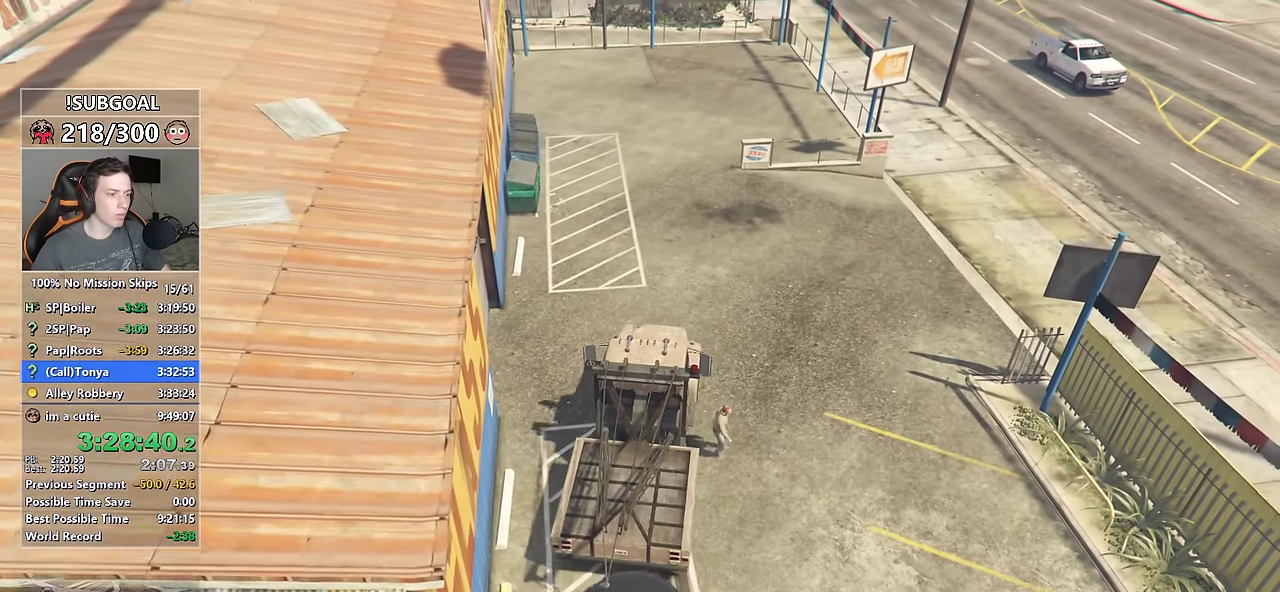
{"keys": ["d", "w"], "mouse": [], "events": [[416, "d", "down"]]}
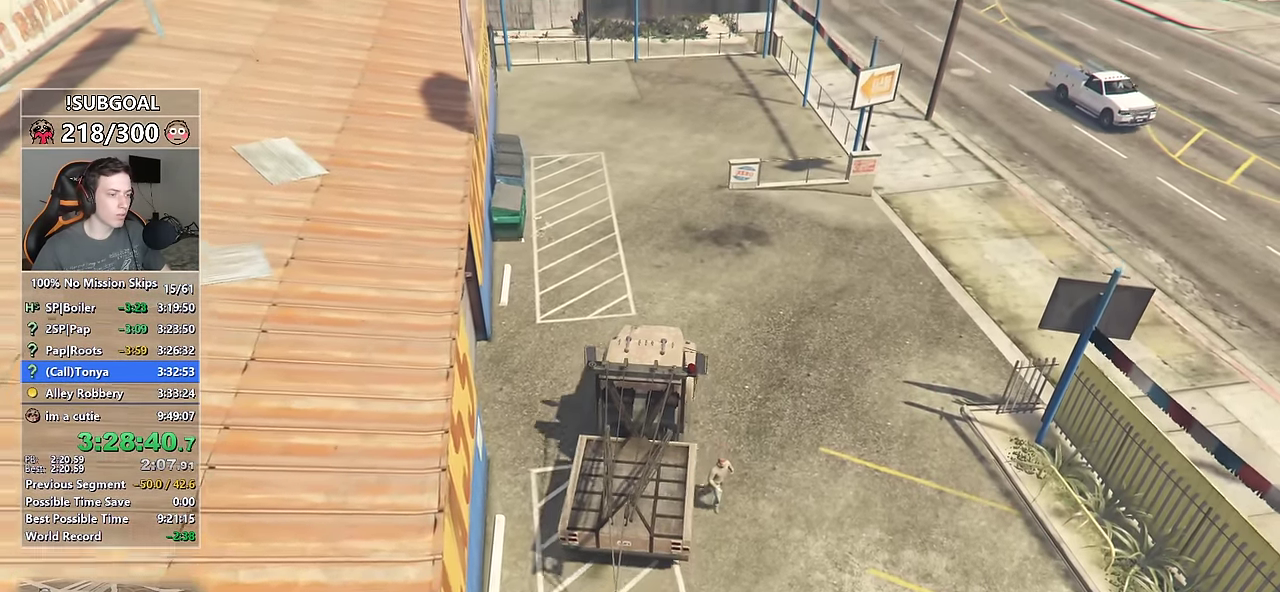
{"keys": ["d", "w"], "mouse": [], "events": []}
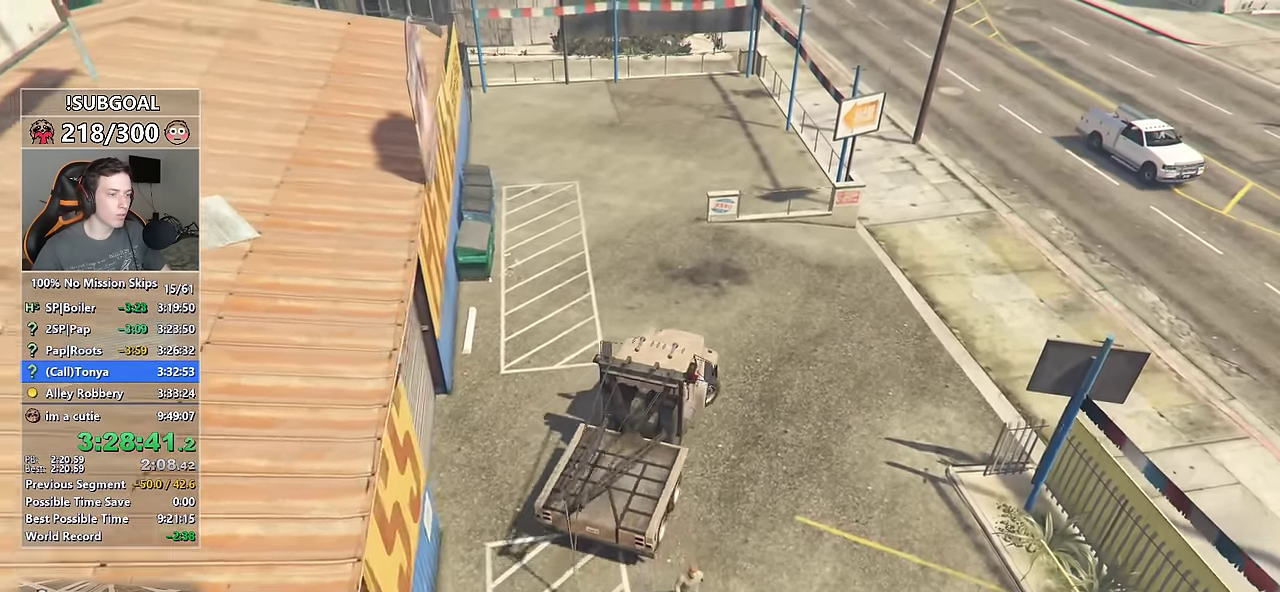
{"keys": ["w"], "mouse": [], "events": [[300, "d", "up"]]}
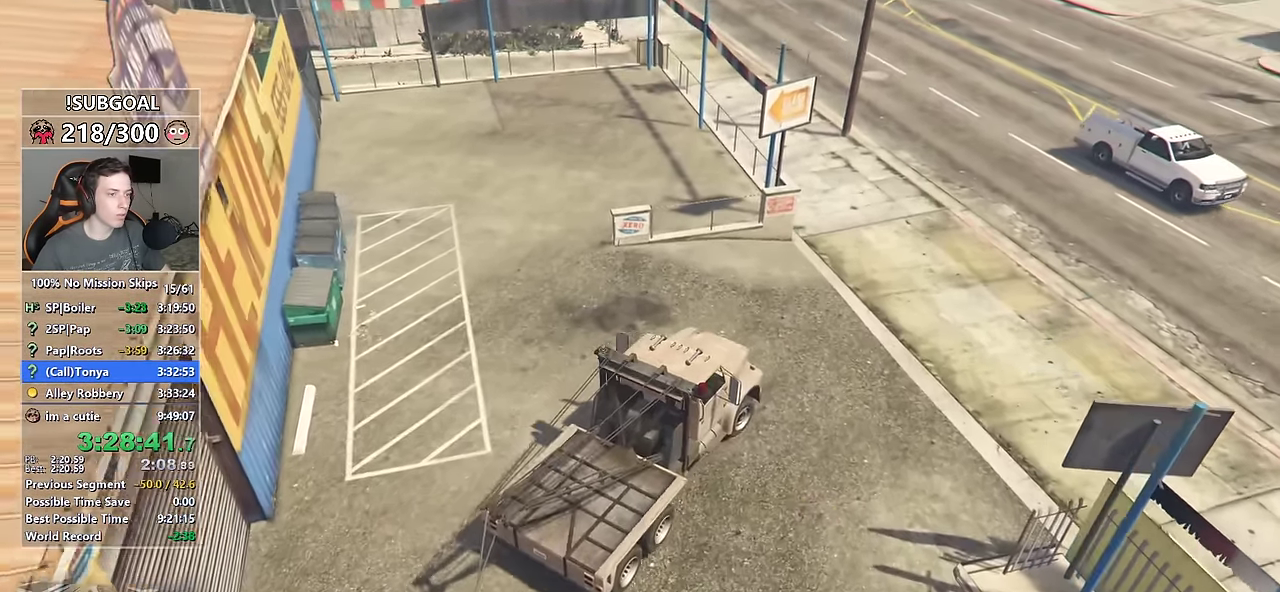
{"keys": ["w"], "mouse": [], "events": []}
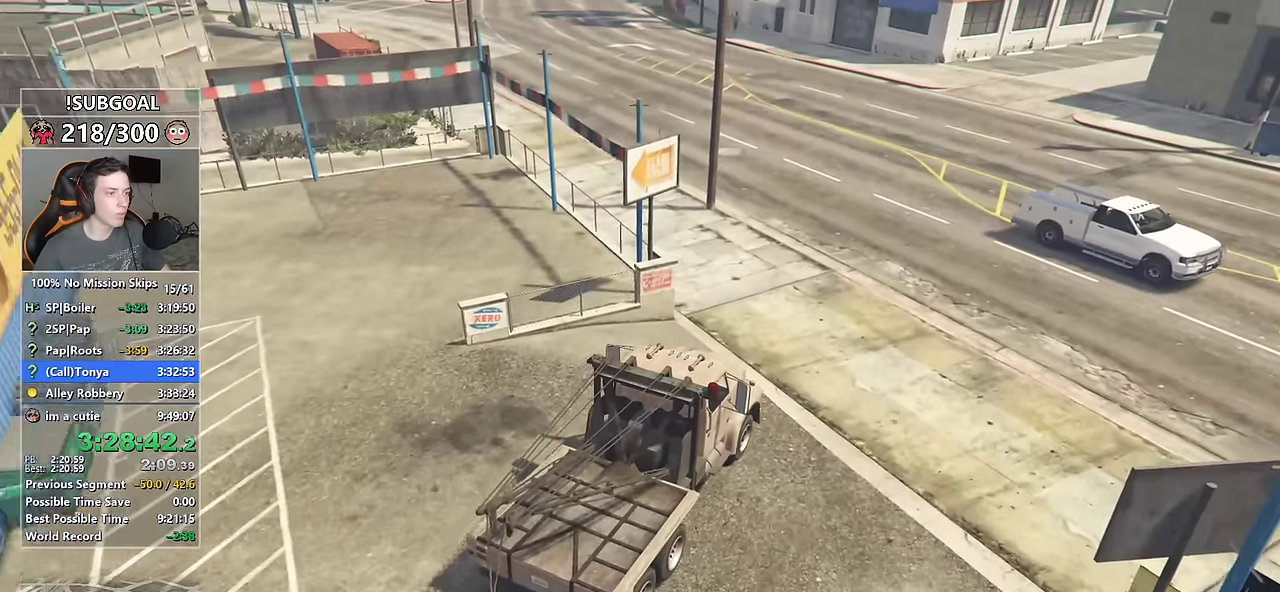
{"keys": ["a", "w"], "mouse": [], "events": [[400, "a", "down"]]}
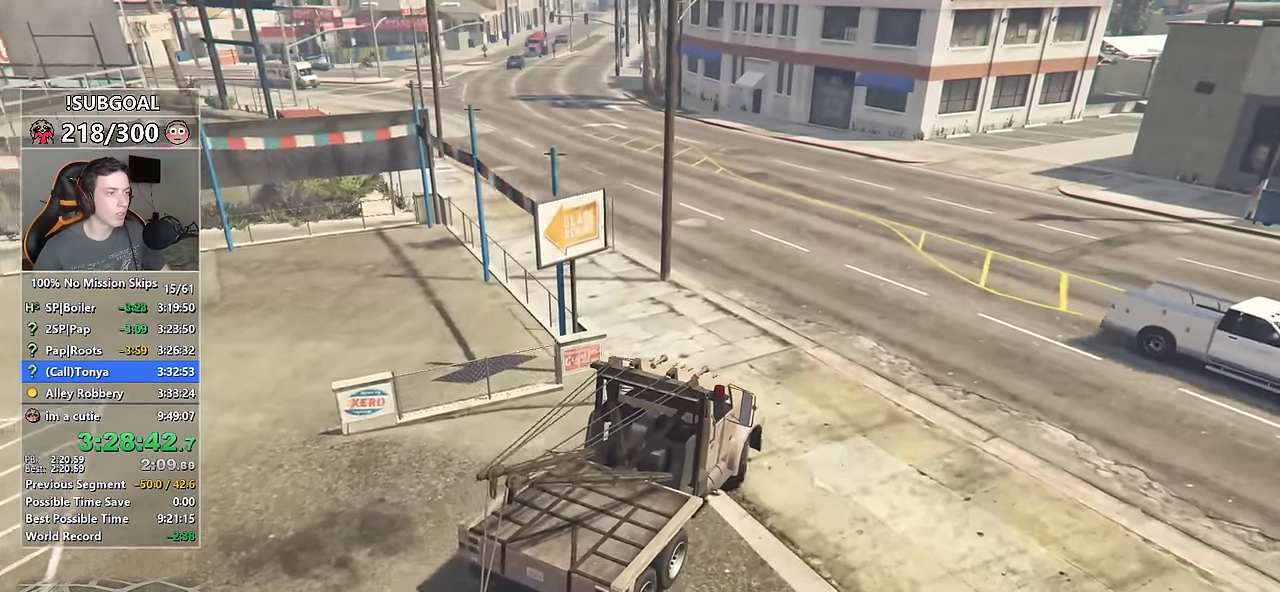
{"keys": ["w"], "mouse": [], "events": [[33, "a", "up"], [217, "a", "down"], [317, "a", "up"]]}
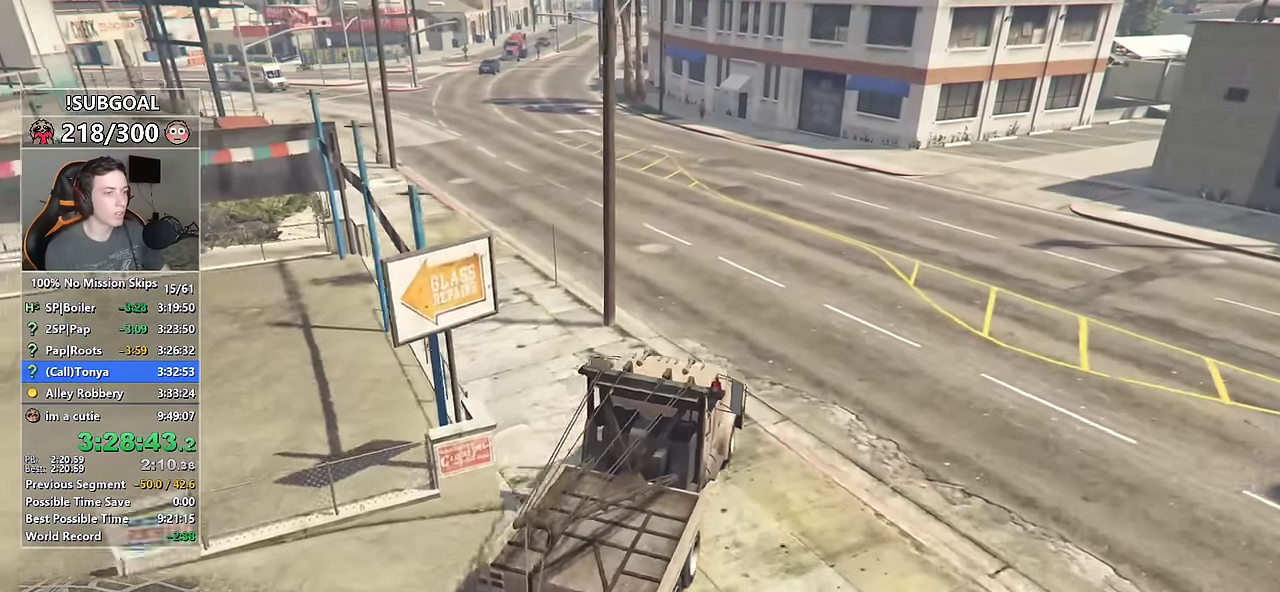
{"keys": ["a", "w"], "mouse": [], "events": [[50, "a", "down"], [233, "a", "up"], [417, "a", "down"]]}
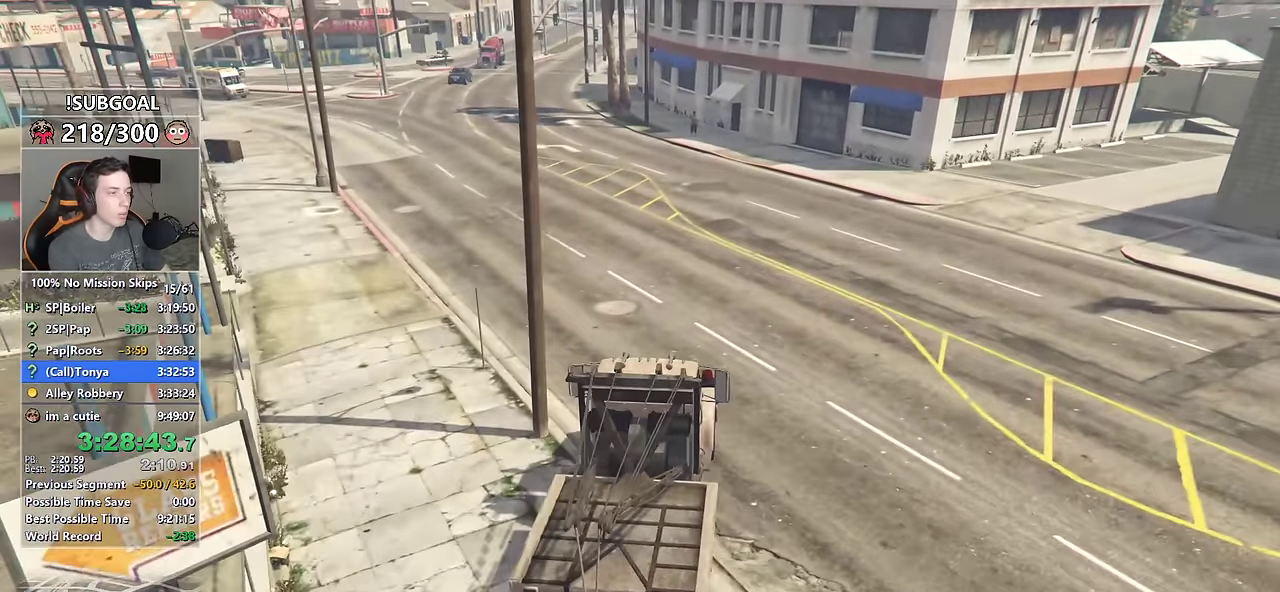
{"keys": ["a", "w"], "mouse": [], "events": [[117, "a", "up"], [200, "a", "down"], [350, "a", "up"], [483, "a", "down"]]}
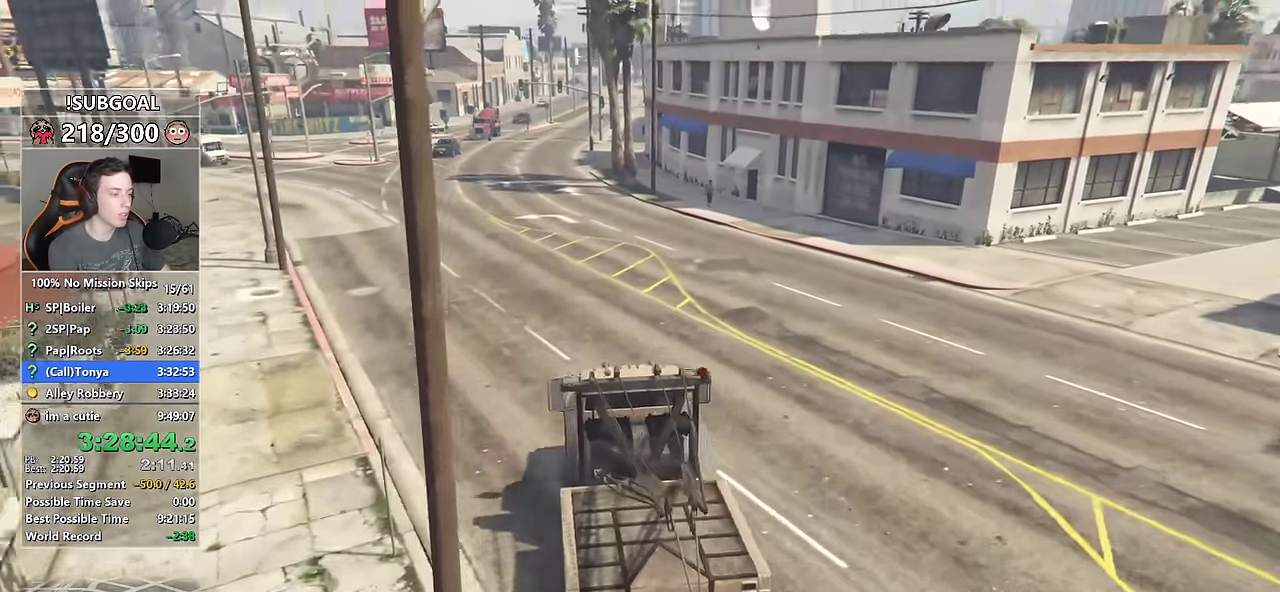
{"keys": ["w"], "mouse": [], "events": [[33, "a", "up"]]}
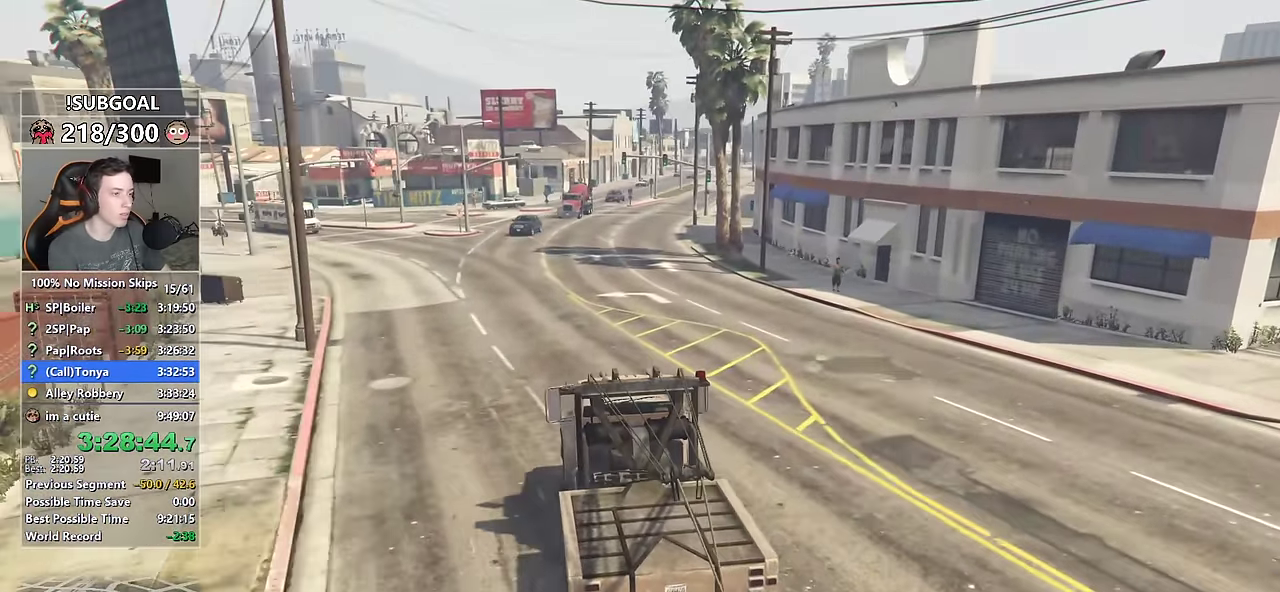
{"keys": ["w"], "mouse": [], "events": []}
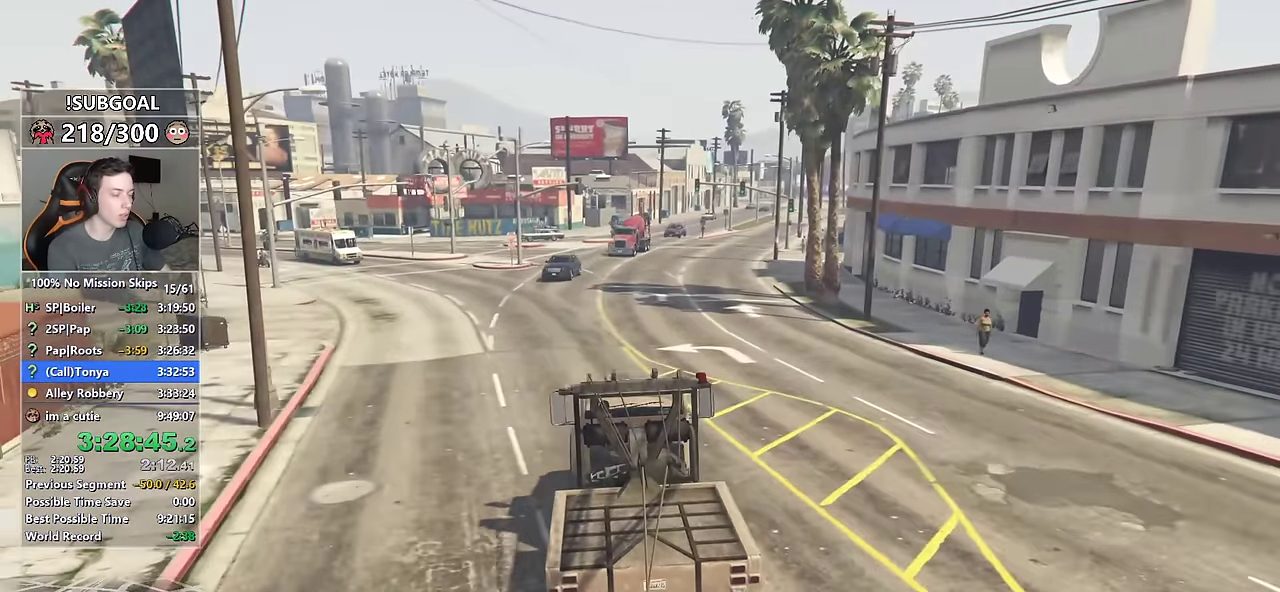
{"keys": ["w"], "mouse": [], "events": [[67, "d", "down"], [167, "d", "up"]]}
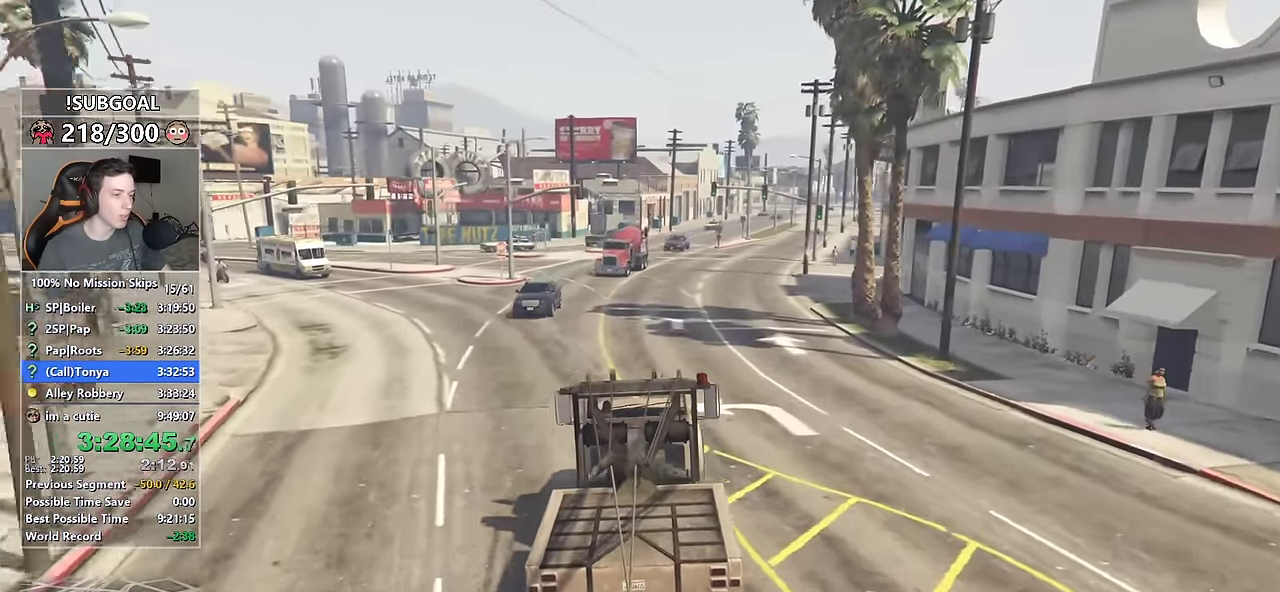
{"keys": ["w"], "mouse": [], "events": []}
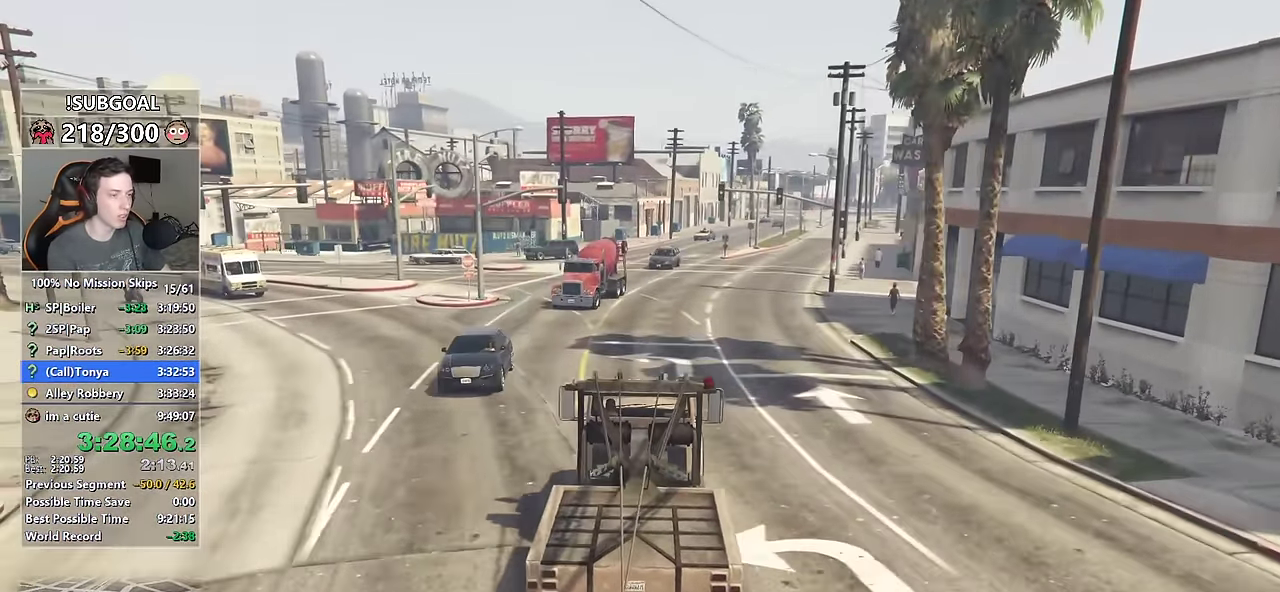
{"keys": ["d", "return", "w"], "mouse": [], "events": [[233, "return", "down"], [333, "return", "up"], [417, "return", "down"], [450, "d", "down"]]}
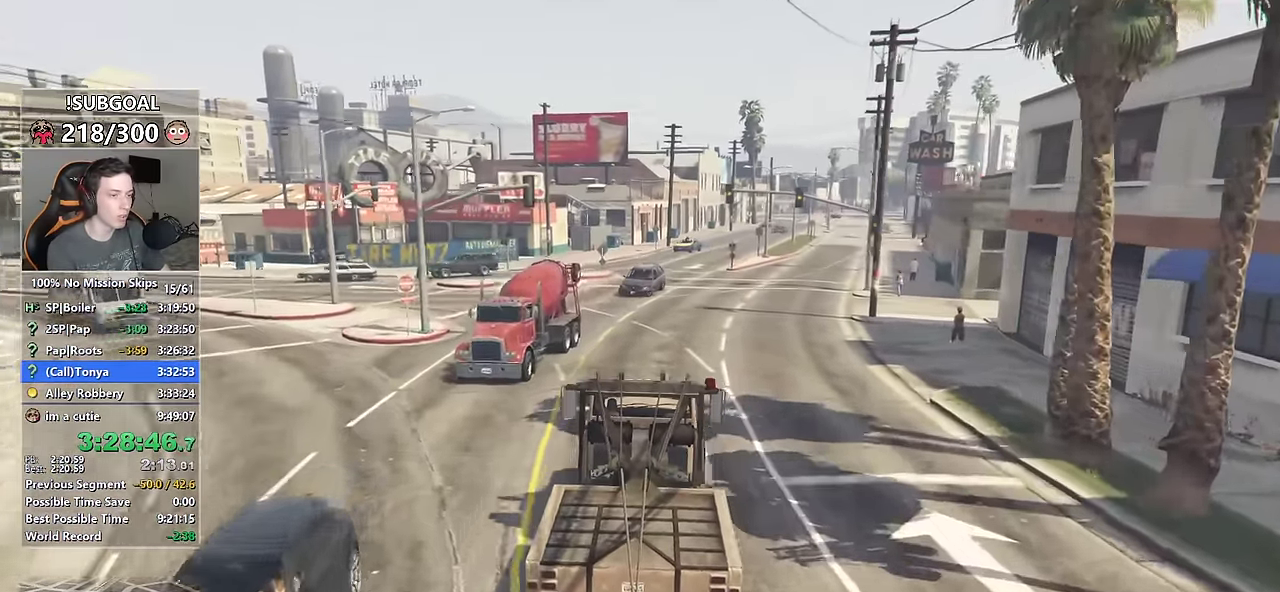
{"keys": [], "mouse": [], "events": [[17, "return", "up"], [17, "w", "up"], [117, "return", "down"], [167, "d", "up"], [167, "return", "up"], [167, "w", "down"], [250, "return", "down"], [300, "return", "up"], [433, "w", "up"]]}